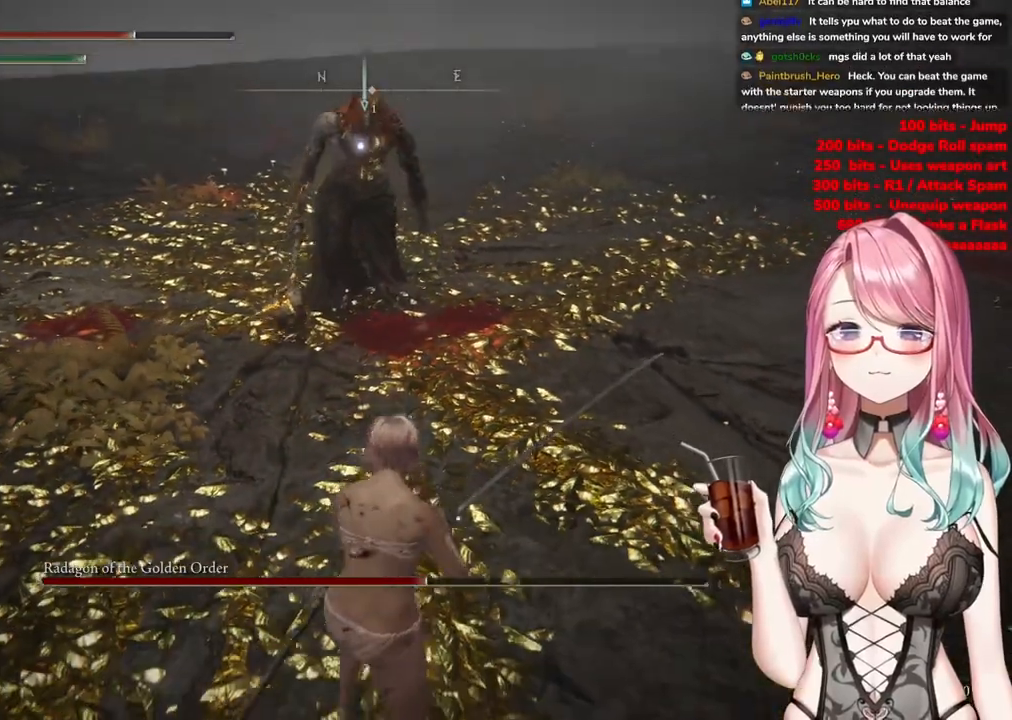
Gameplay with a controller (PlayStation layout); each line is a JSON object with the inputs held at the frame after it. "events" lists button and stick changes between this image and that frame as [ms after this image, input, new state], when the widget could be followed in between.
{"buttons": [], "left_stick": "down", "right_stick": "center", "events": []}
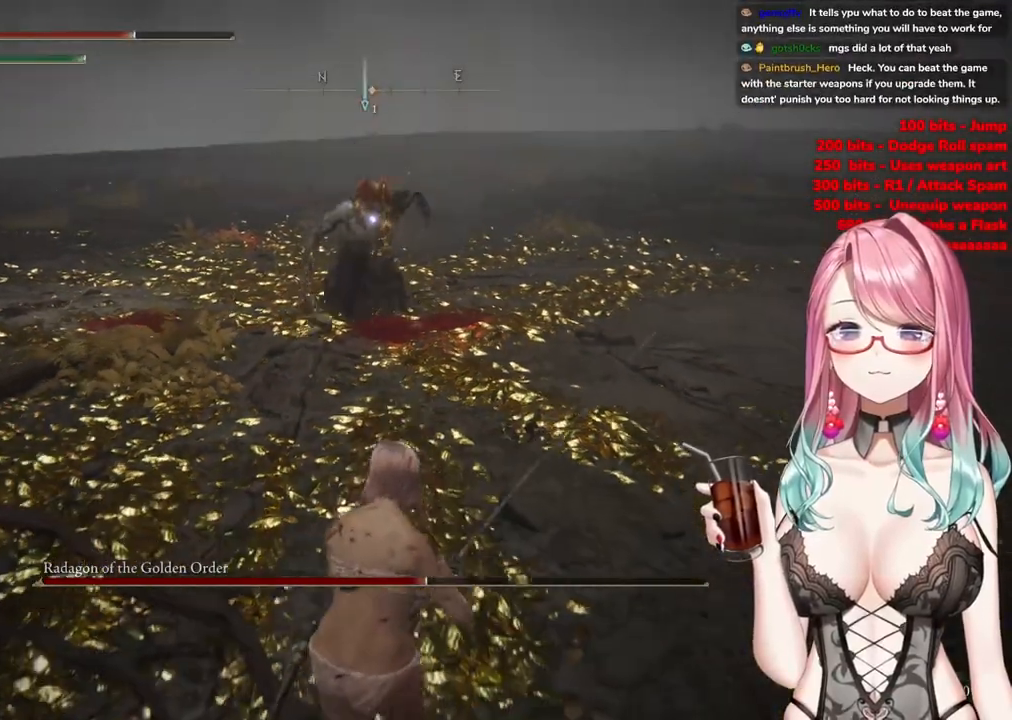
{"buttons": [], "left_stick": "down", "right_stick": "center", "events": []}
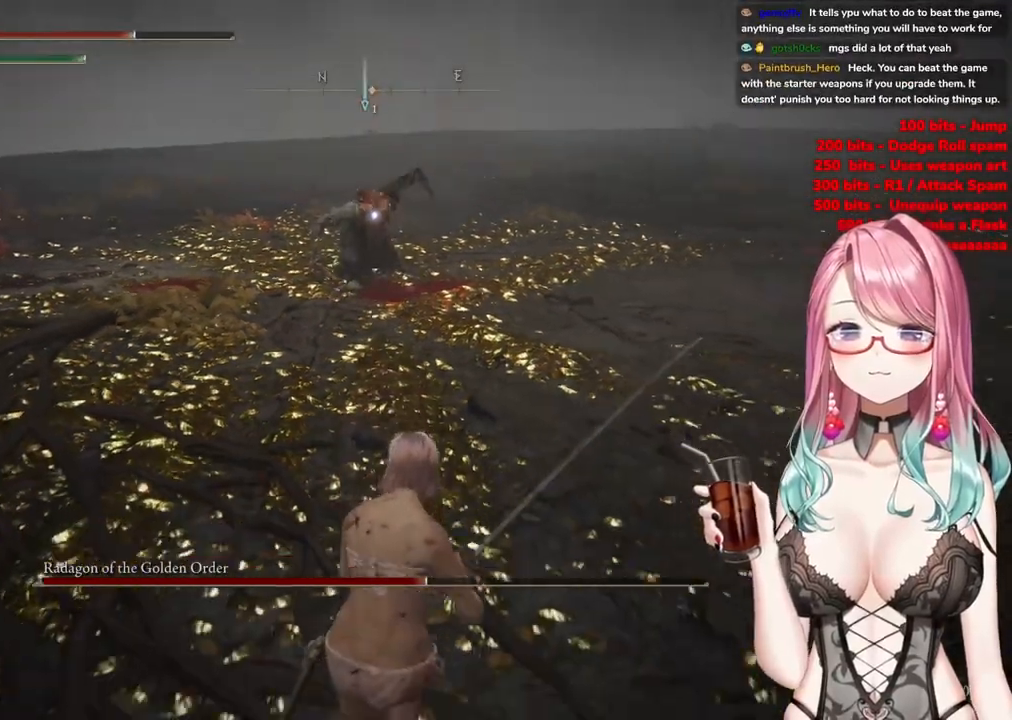
{"buttons": [], "left_stick": "down", "right_stick": "center", "events": []}
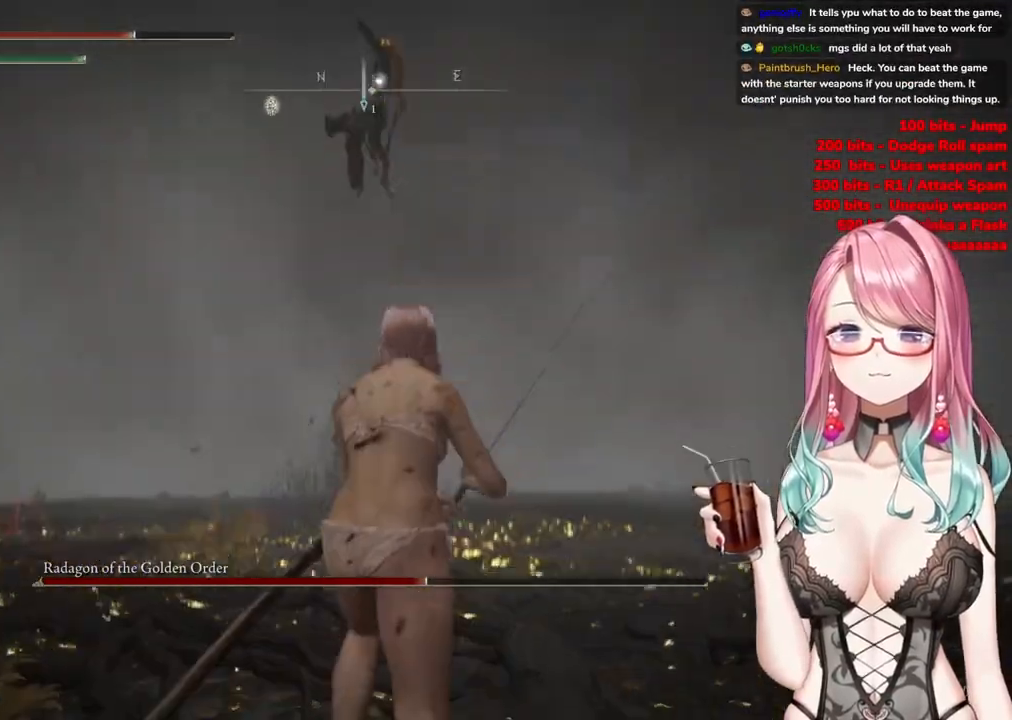
{"buttons": [], "left_stick": "down-right", "right_stick": "center", "events": [[334, "left_stick", "down-right"]]}
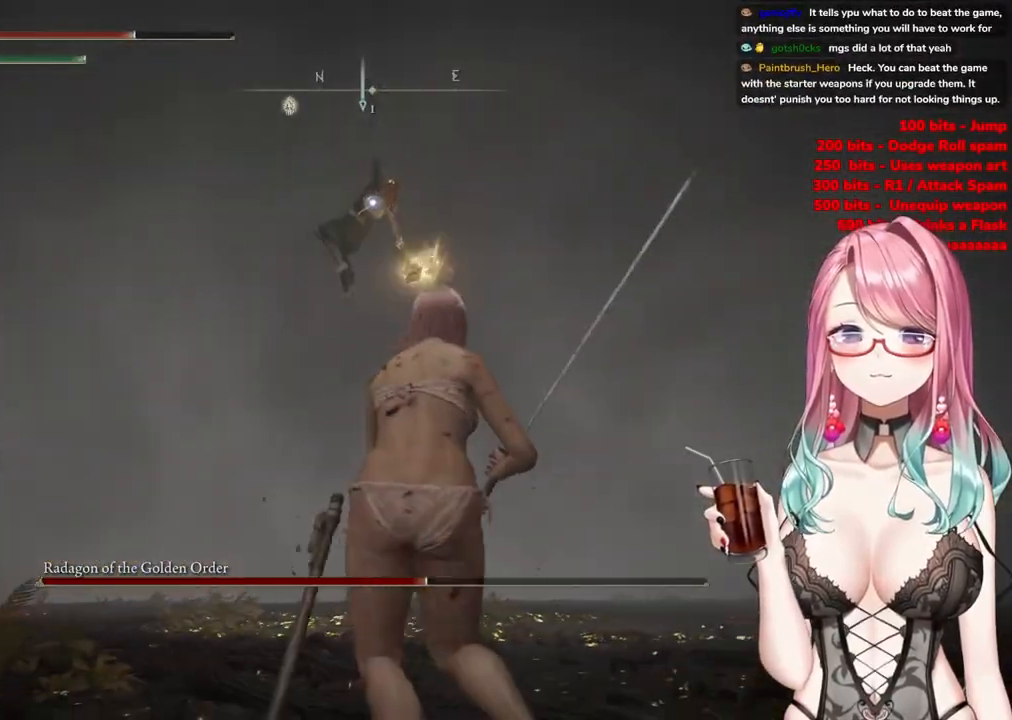
{"buttons": [], "left_stick": "down-right", "right_stick": "center", "events": []}
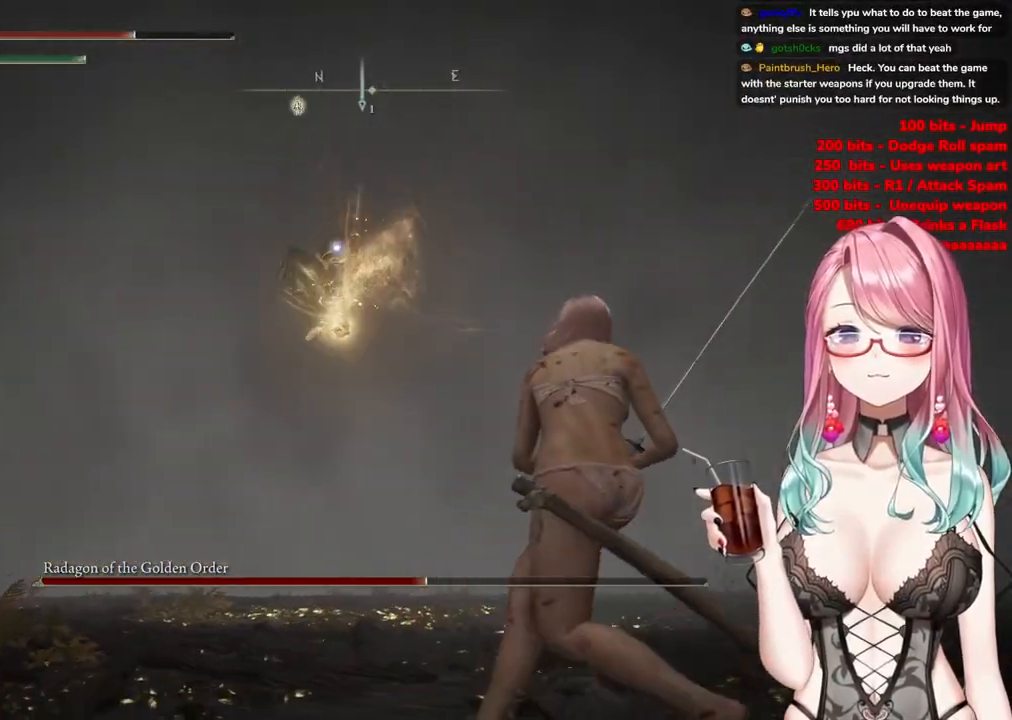
{"buttons": [], "left_stick": "right", "right_stick": "center", "events": [[100, "left_stick", "right"]]}
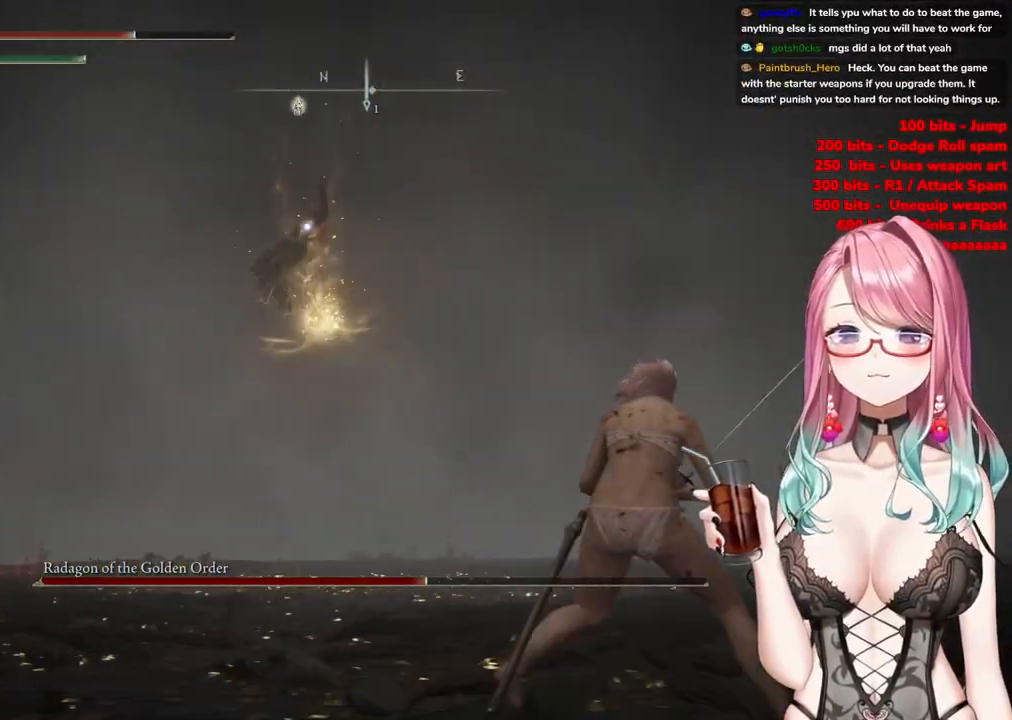
{"buttons": [], "left_stick": "up", "right_stick": "center", "events": [[367, "CIRCLE", "down"], [367, "left_stick", "up"], [467, "CIRCLE", "up"]]}
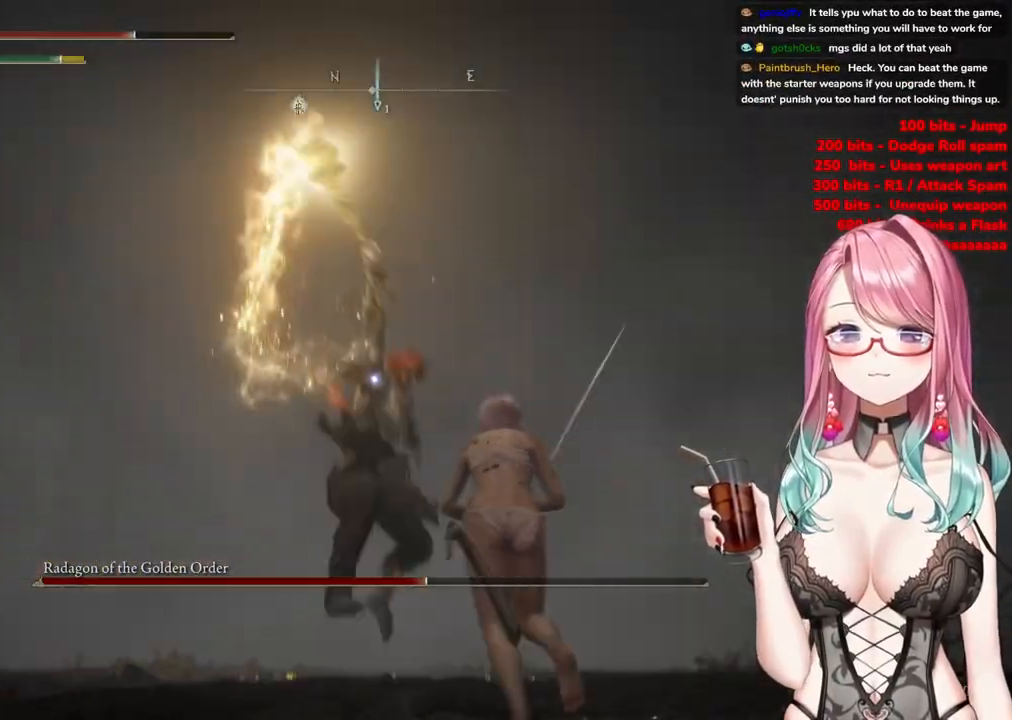
{"buttons": [], "left_stick": "up", "right_stick": "center", "events": []}
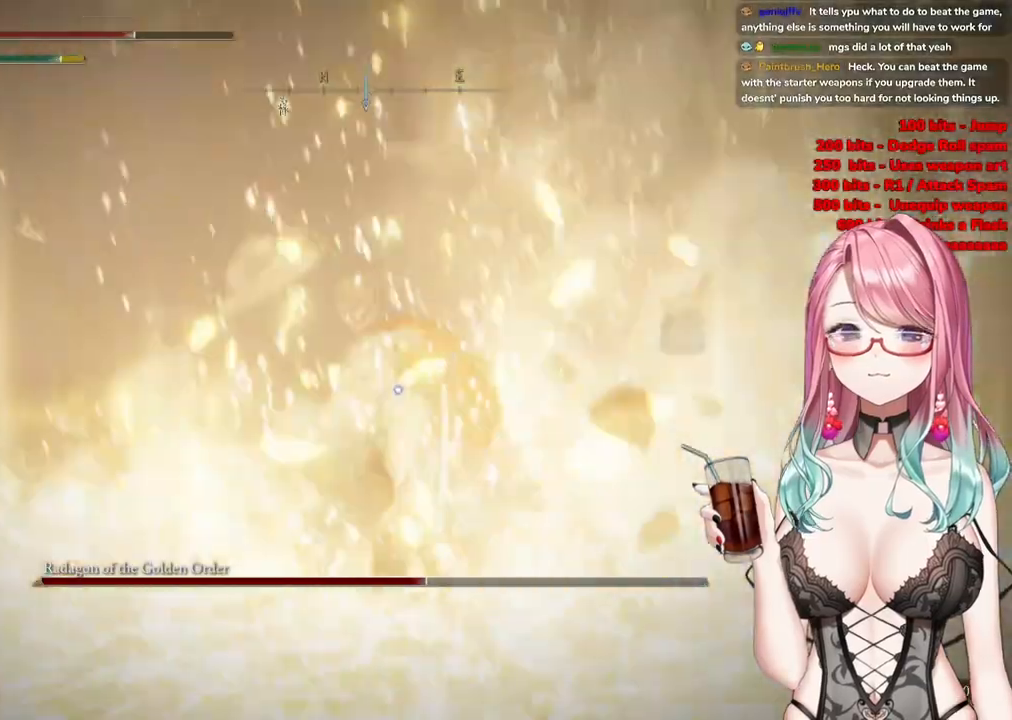
{"buttons": ["CROSS"], "left_stick": "center", "right_stick": "center", "events": [[367, "left_stick", "center"], [467, "CROSS", "down"]]}
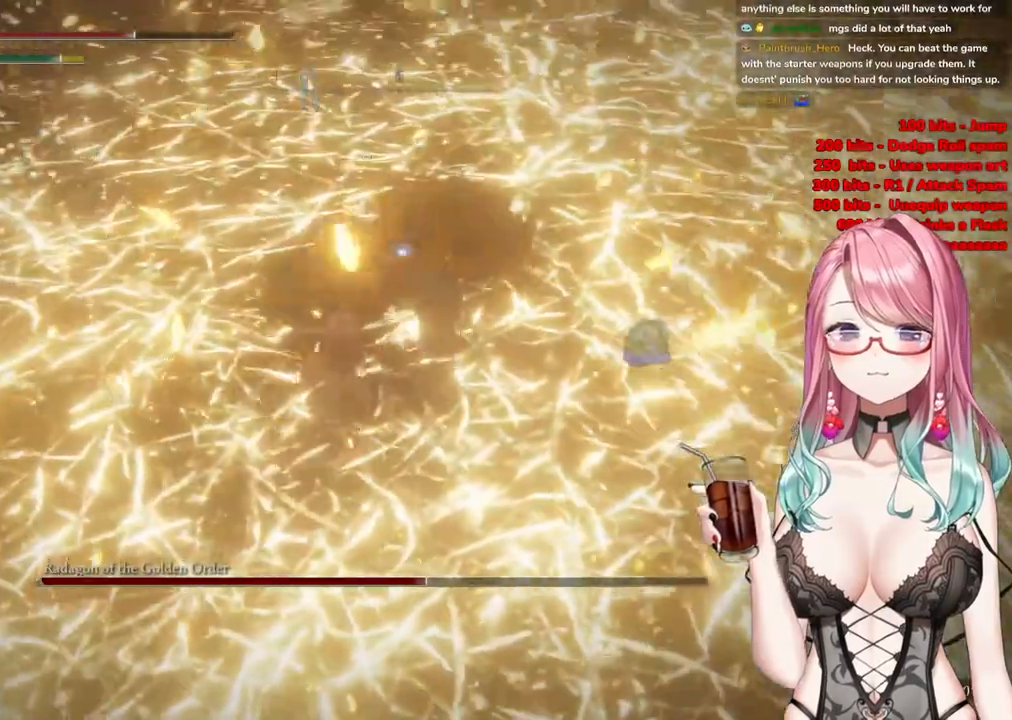
{"buttons": [], "left_stick": "center", "right_stick": "center", "events": [[67, "CROSS", "up"], [117, "R2", "down"], [317, "R2", "up"]]}
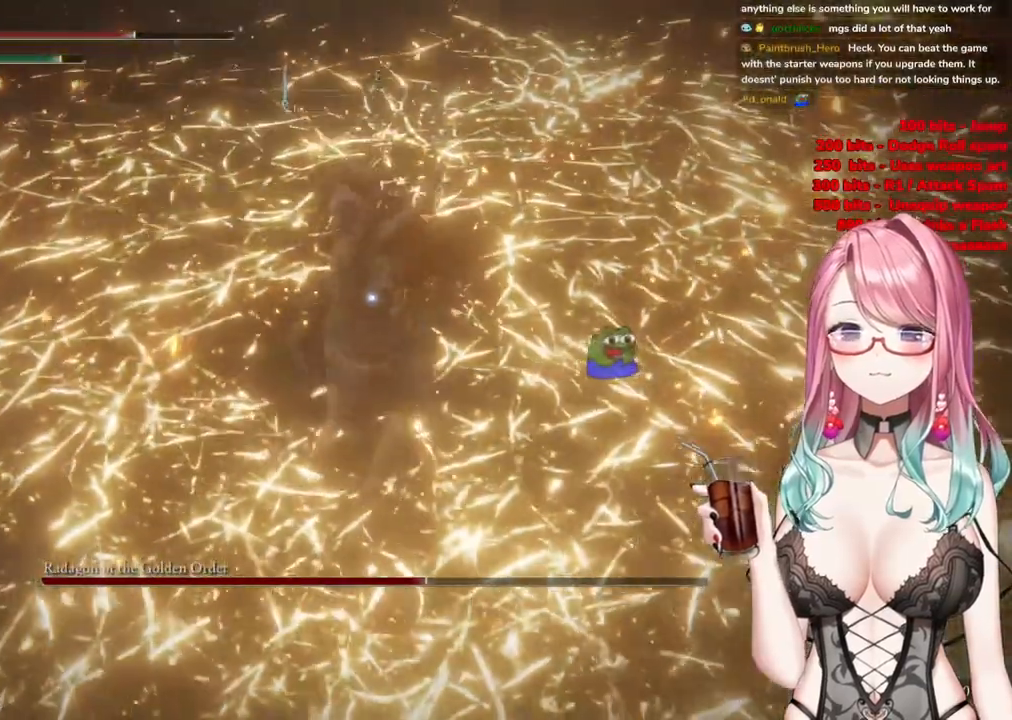
{"buttons": [], "left_stick": "center", "right_stick": "center", "events": []}
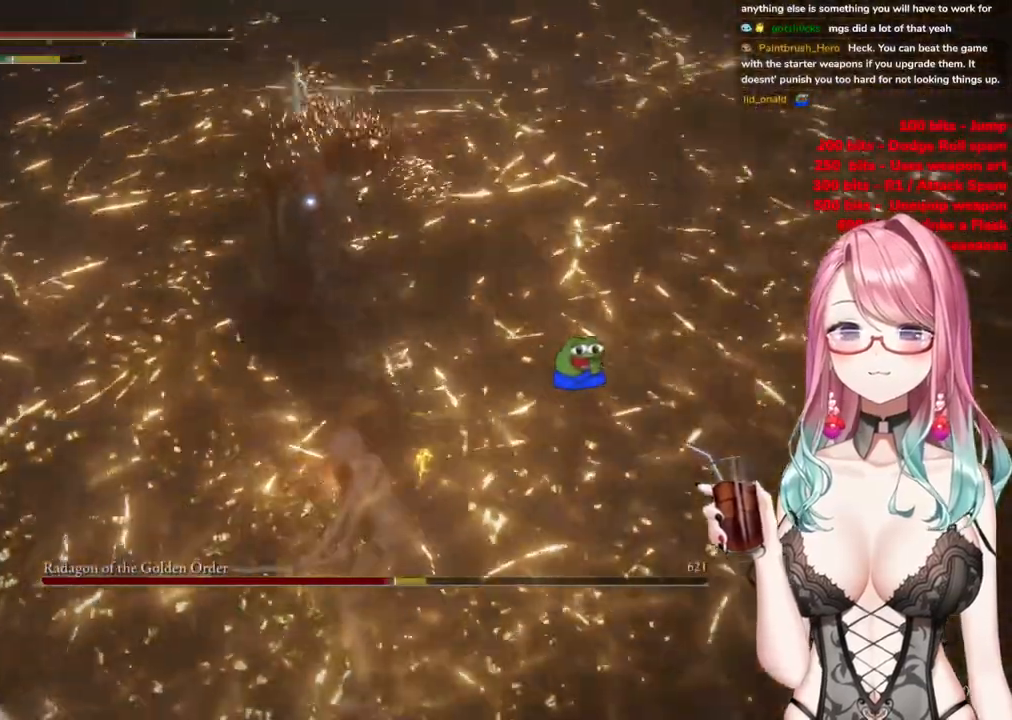
{"buttons": [], "left_stick": "center", "right_stick": "center", "events": [[84, "R1", "down"], [184, "R1", "up"]]}
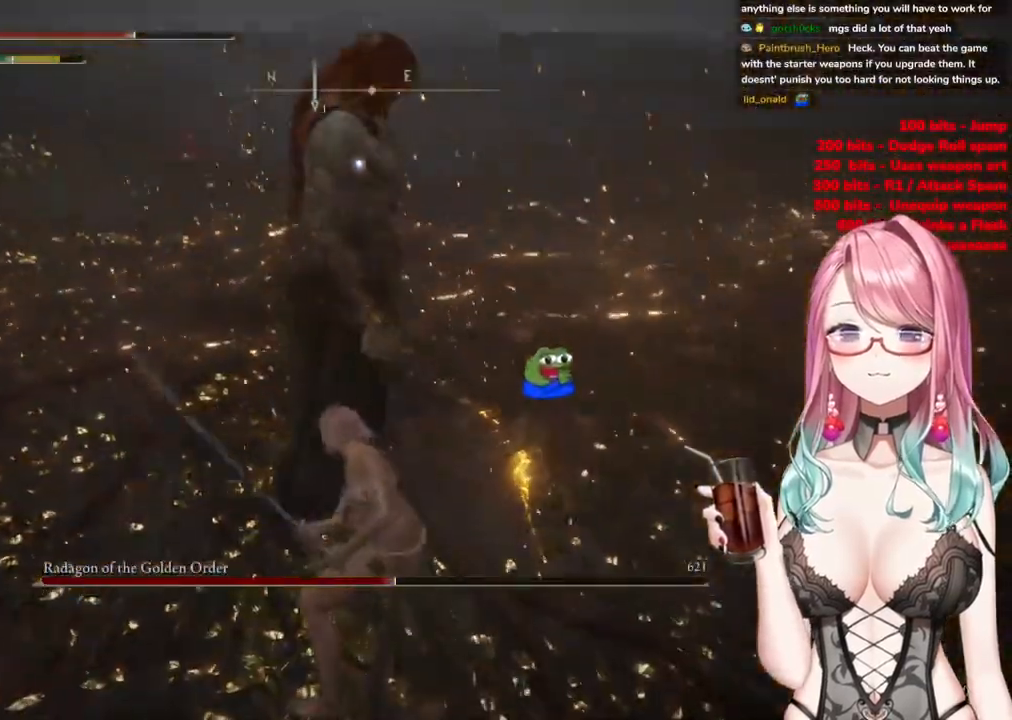
{"buttons": [], "left_stick": "up-left", "right_stick": "center", "events": [[400, "left_stick", "up-left"]]}
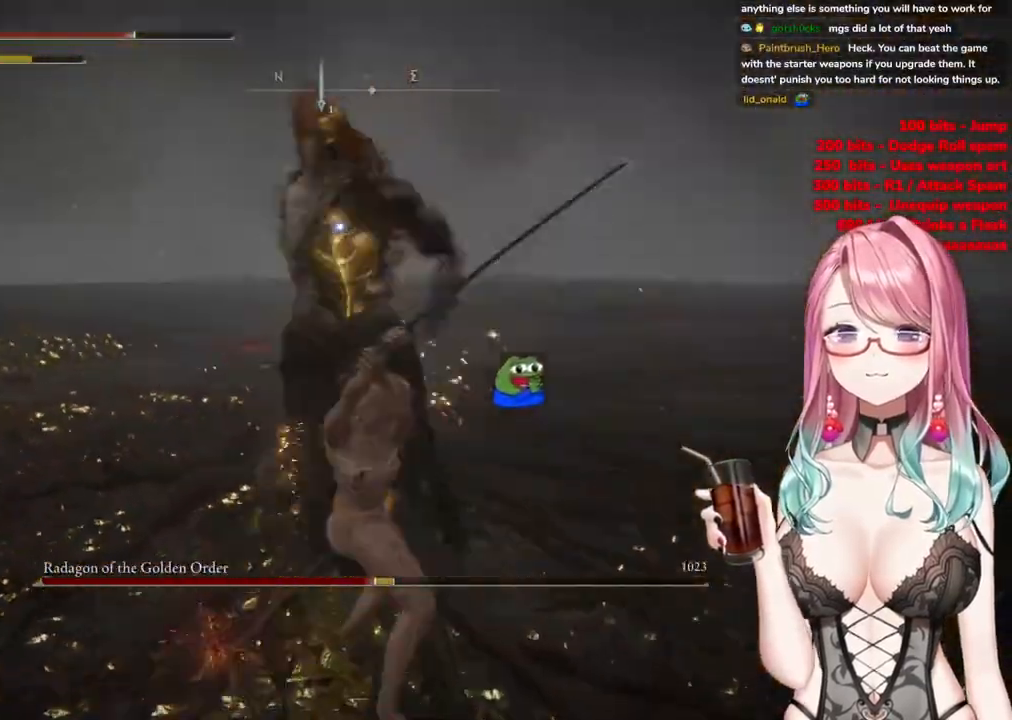
{"buttons": [], "left_stick": "up-left", "right_stick": "center", "events": [[367, "CIRCLE", "down"], [467, "CIRCLE", "up"]]}
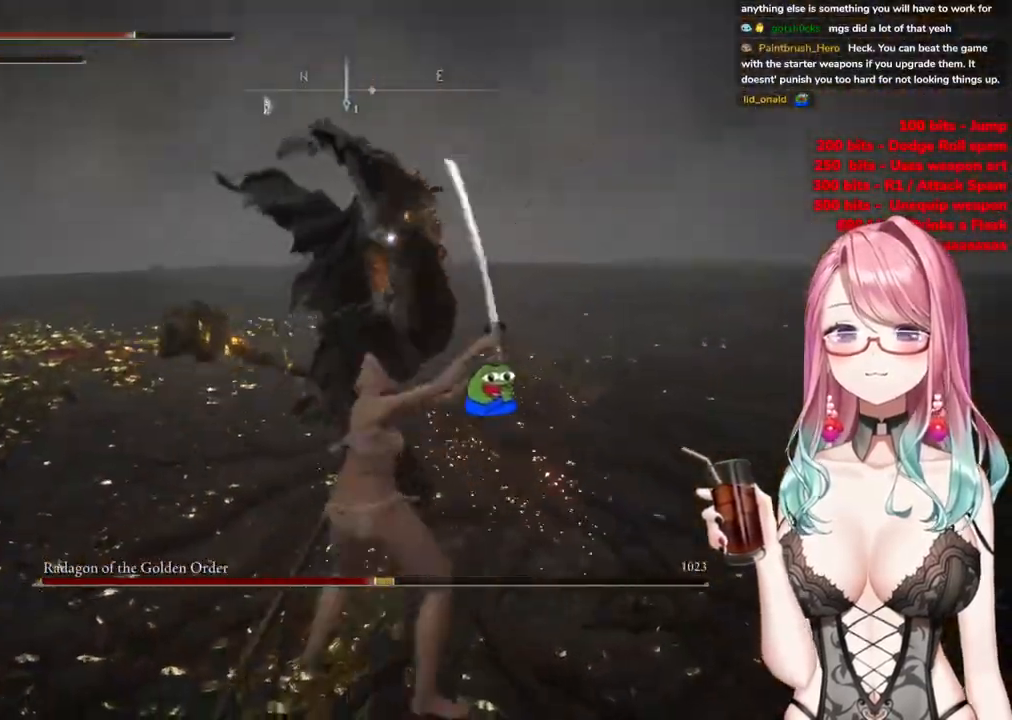
{"buttons": [], "left_stick": "up-left", "right_stick": "center", "events": []}
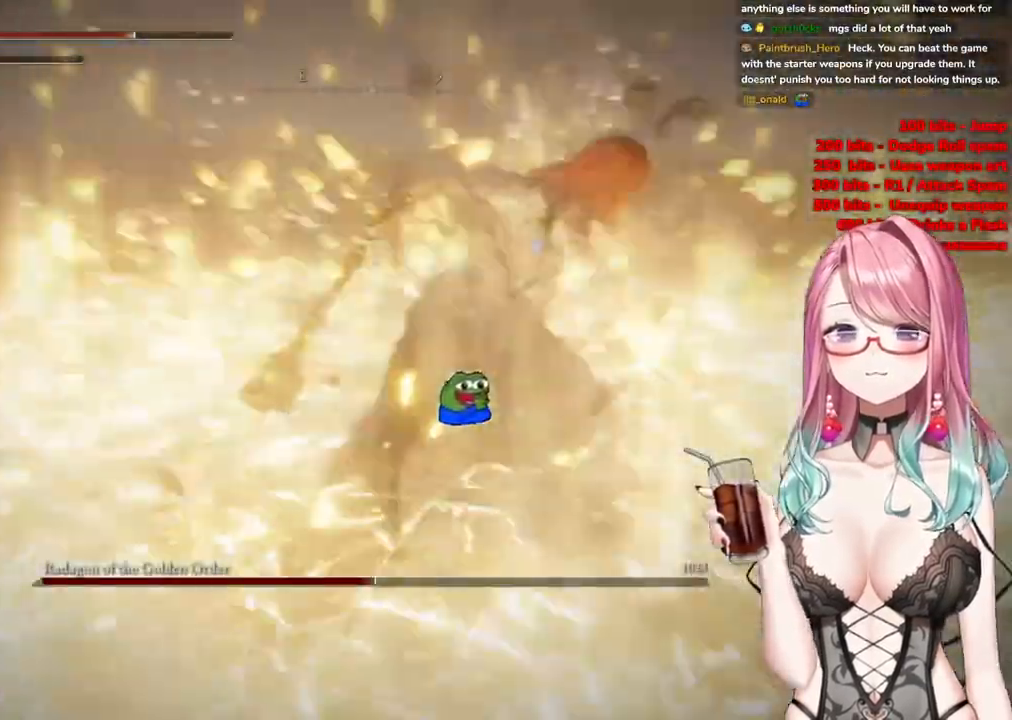
{"buttons": [], "left_stick": "up-left", "right_stick": "center", "events": []}
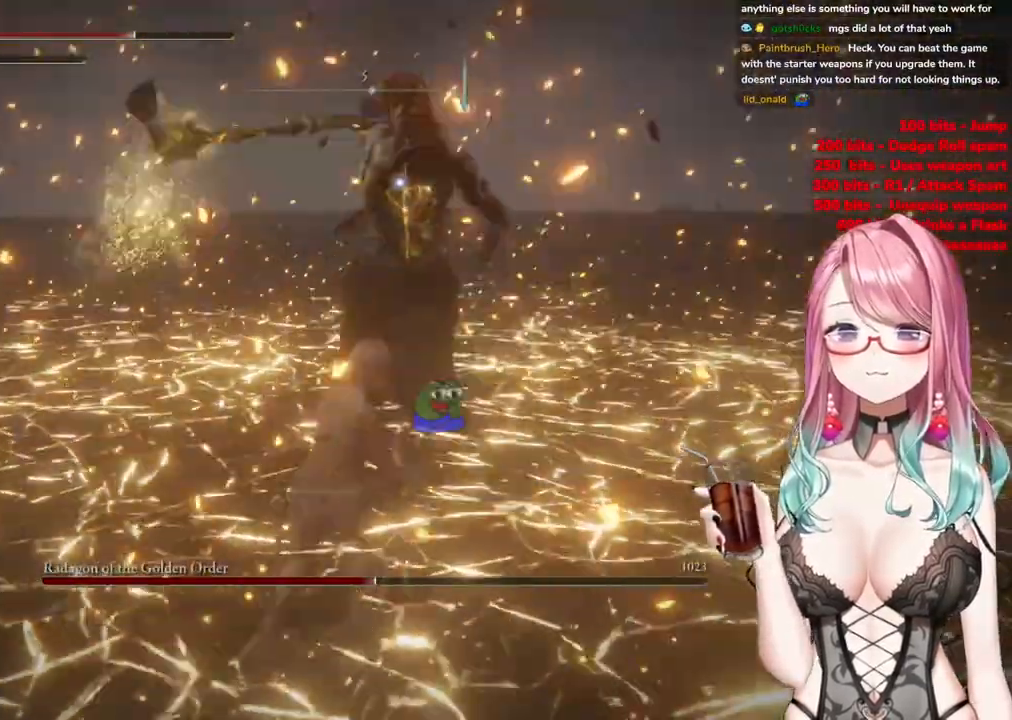
{"buttons": [], "left_stick": "up", "right_stick": "center", "events": [[33, "CIRCLE", "down"], [133, "CIRCLE", "up"], [483, "left_stick", "up"]]}
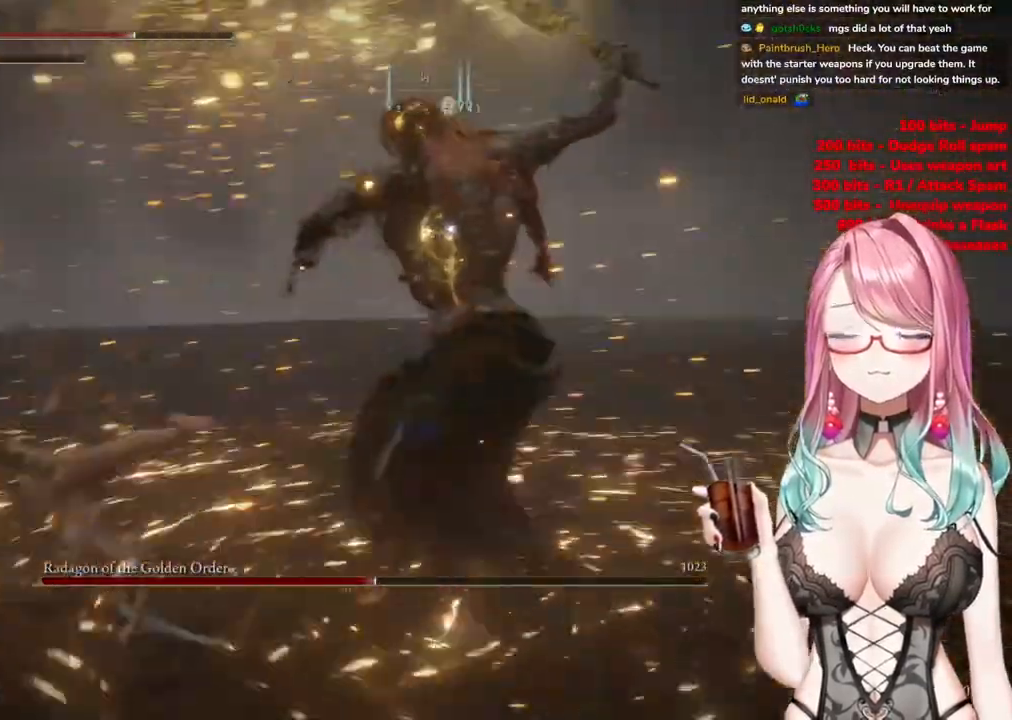
{"buttons": [], "left_stick": "up", "right_stick": "center", "events": []}
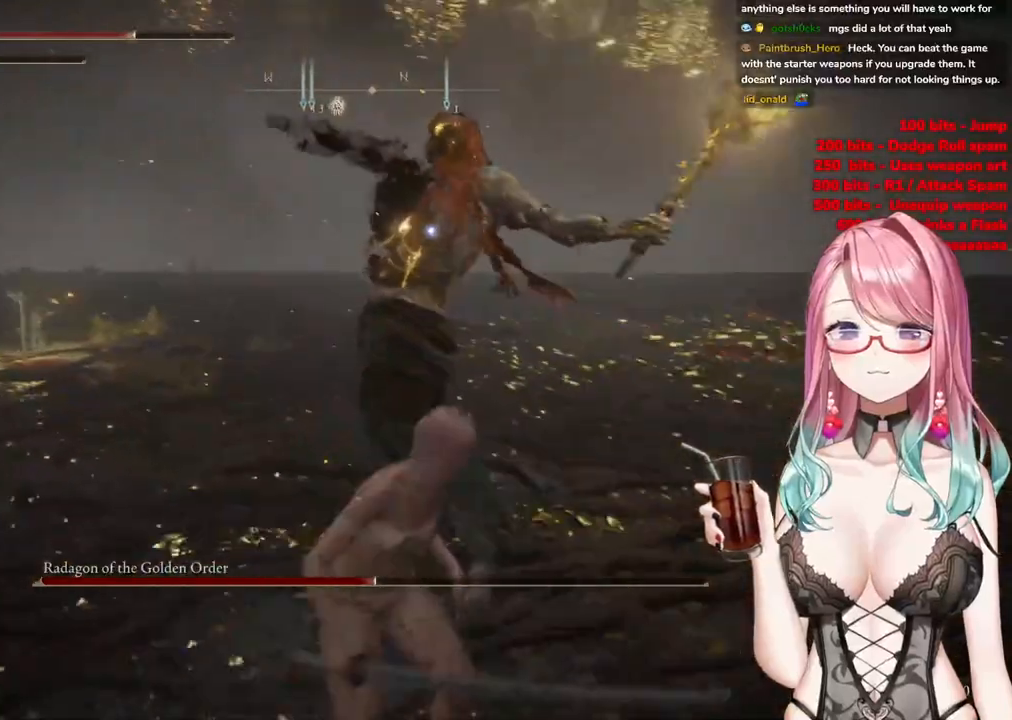
{"buttons": [], "left_stick": "up-left", "right_stick": "center", "events": [[300, "CIRCLE", "down"], [317, "left_stick", "up-left"], [367, "CIRCLE", "up"]]}
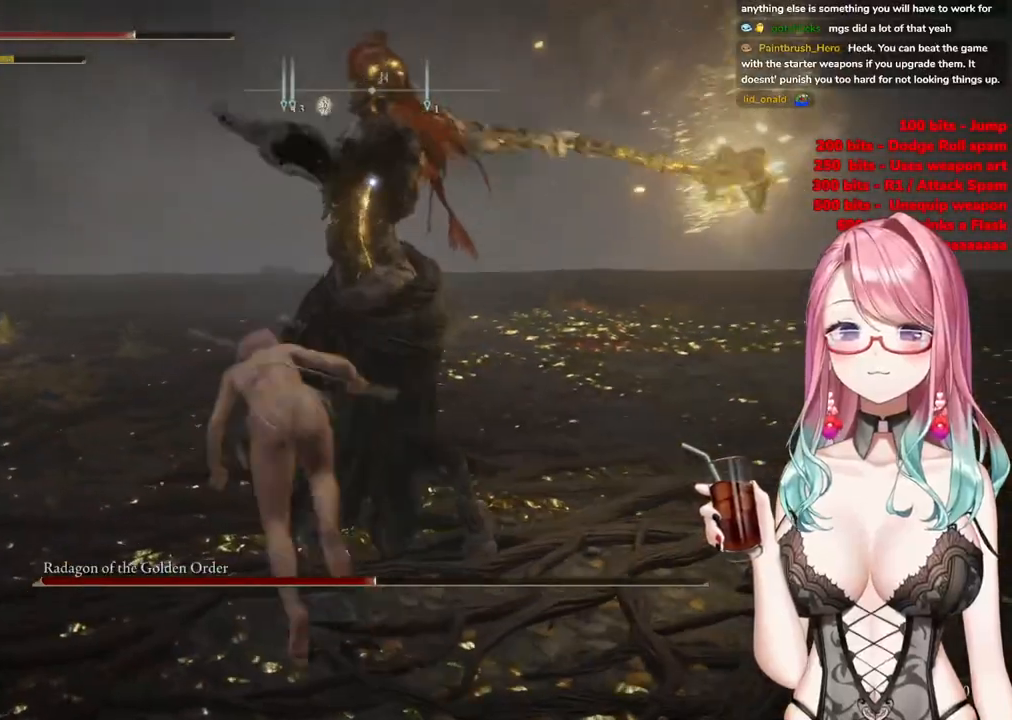
{"buttons": [], "left_stick": "up-left", "right_stick": "center", "events": []}
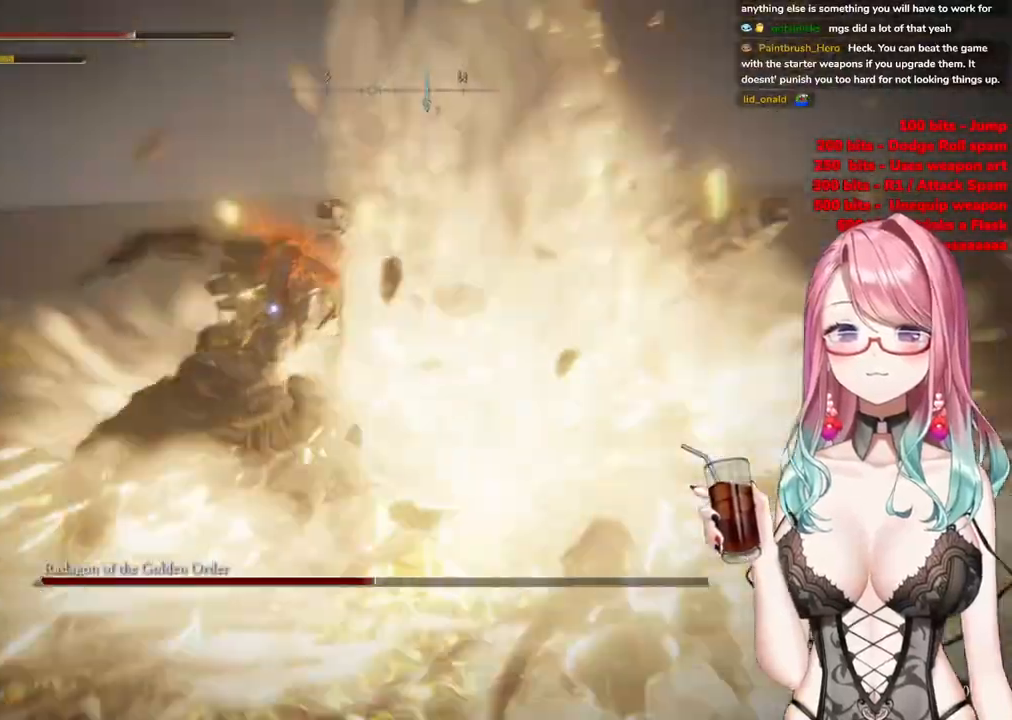
{"buttons": [], "left_stick": "up", "right_stick": "center", "events": [[283, "left_stick", "center"], [383, "left_stick", "up"]]}
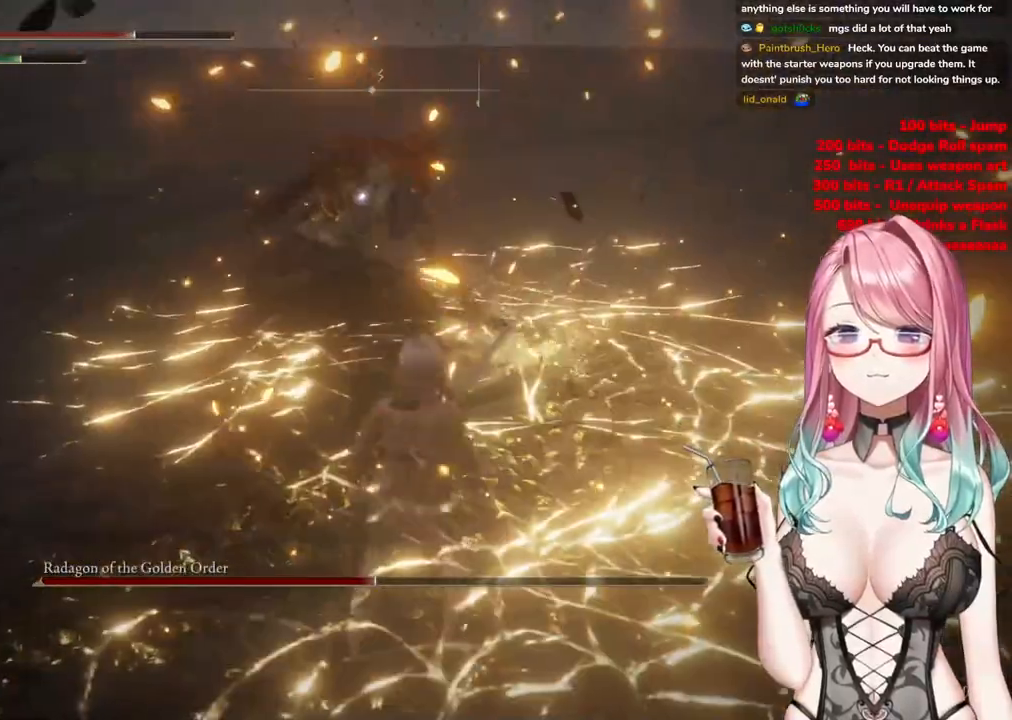
{"buttons": [], "left_stick": "up", "right_stick": "center", "events": []}
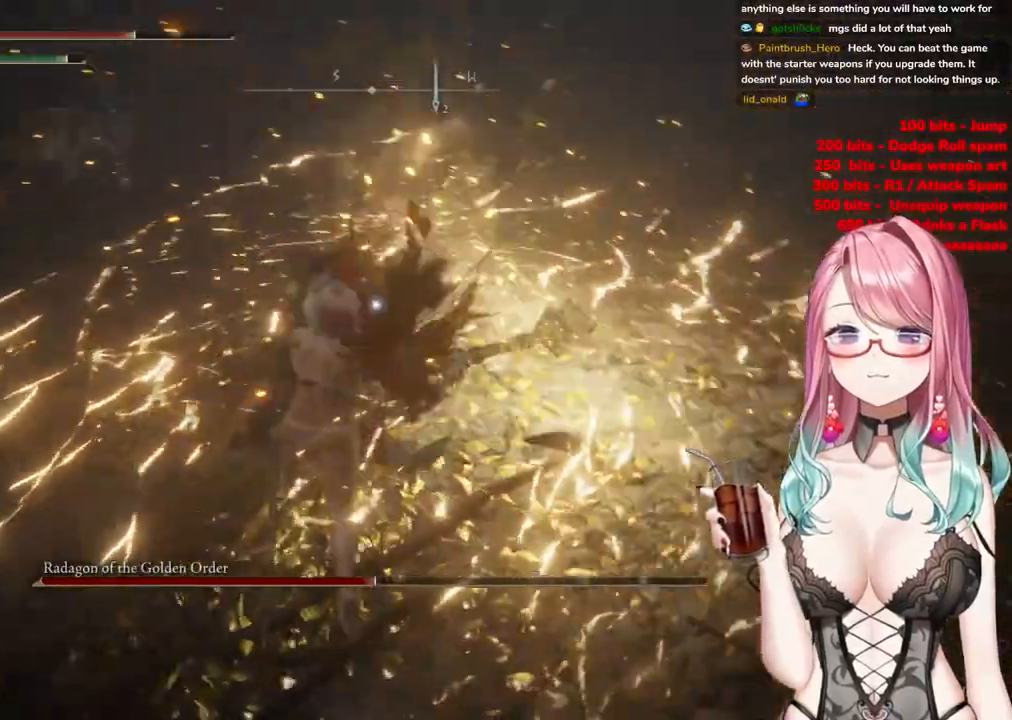
{"buttons": [], "left_stick": "up", "right_stick": "center", "events": [[183, "CIRCLE", "down"], [250, "CIRCLE", "up"]]}
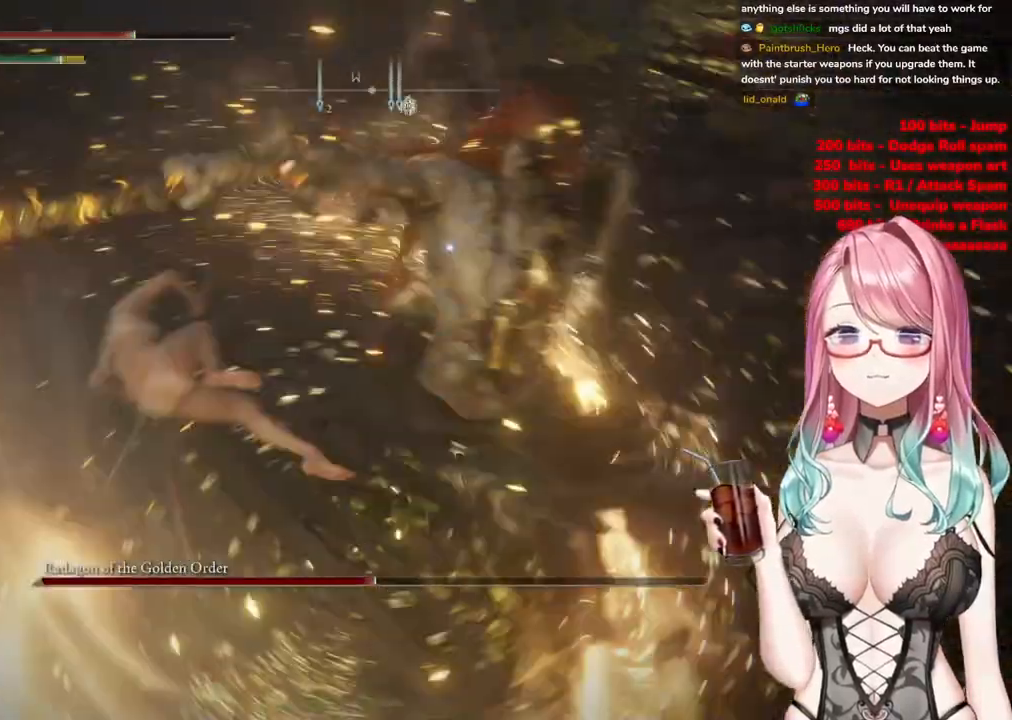
{"buttons": [], "left_stick": "up", "right_stick": "center", "events": []}
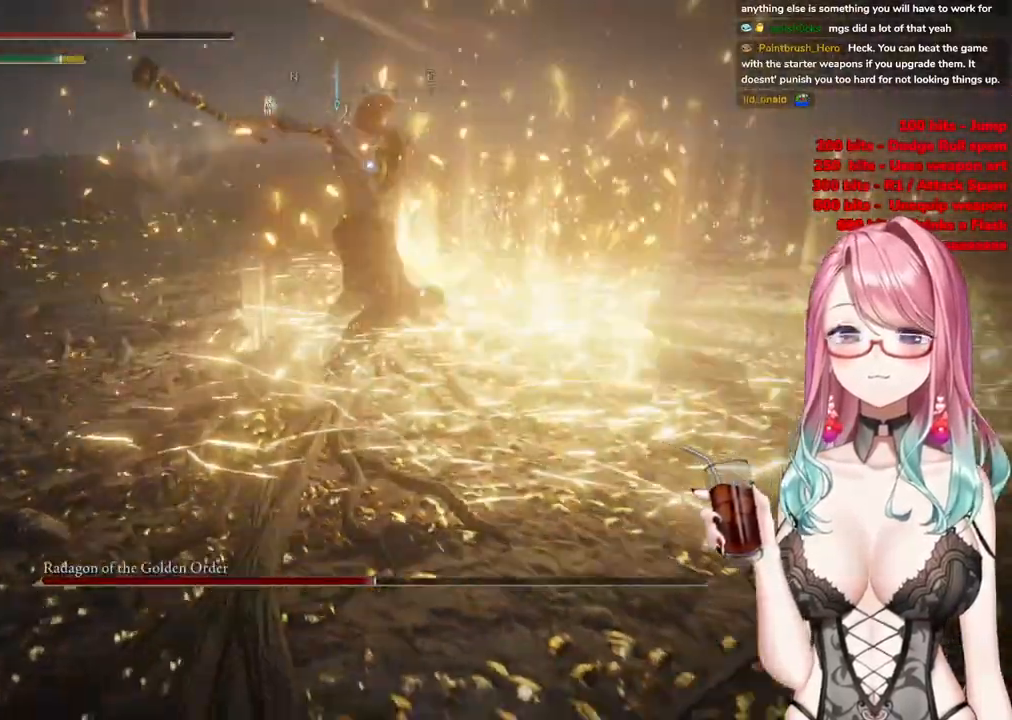
{"buttons": [], "left_stick": "up", "right_stick": "center", "events": []}
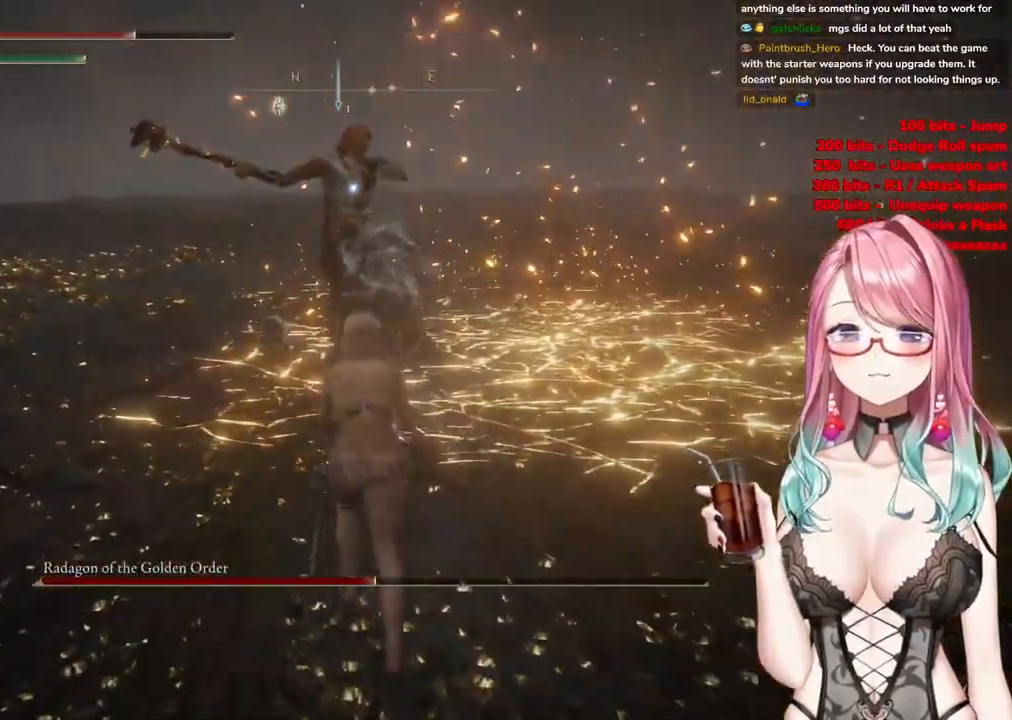
{"buttons": ["R2"], "left_stick": "up", "right_stick": "center", "events": [[234, "CROSS", "down"], [384, "CROSS", "up"], [484, "R2", "down"]]}
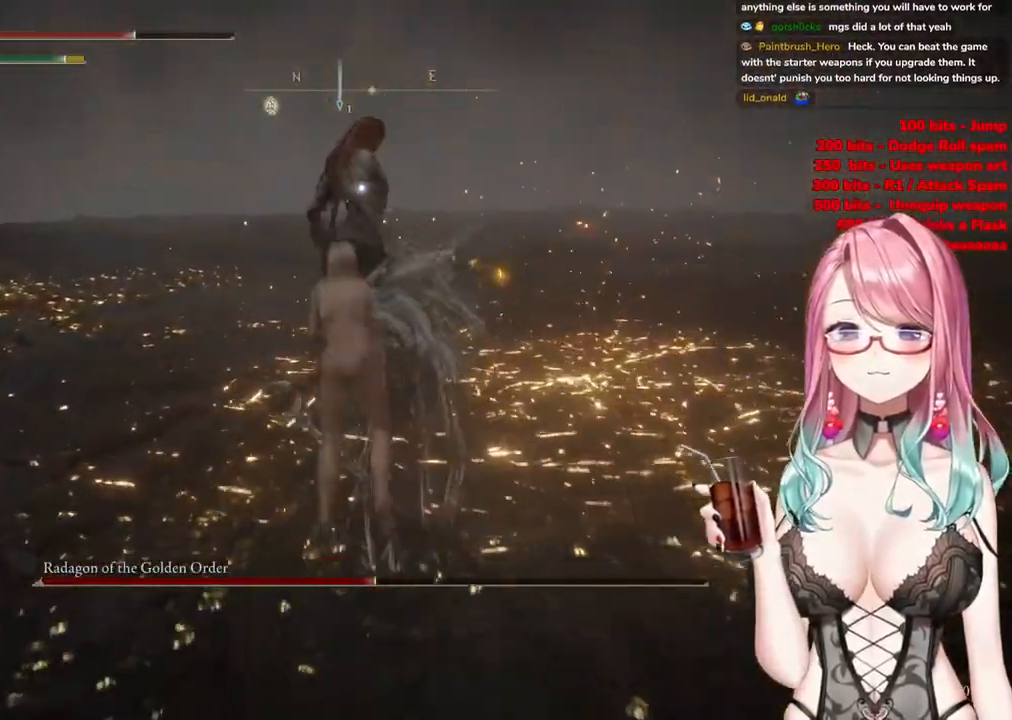
{"buttons": [], "left_stick": "up", "right_stick": "center", "events": [[150, "R2", "up"]]}
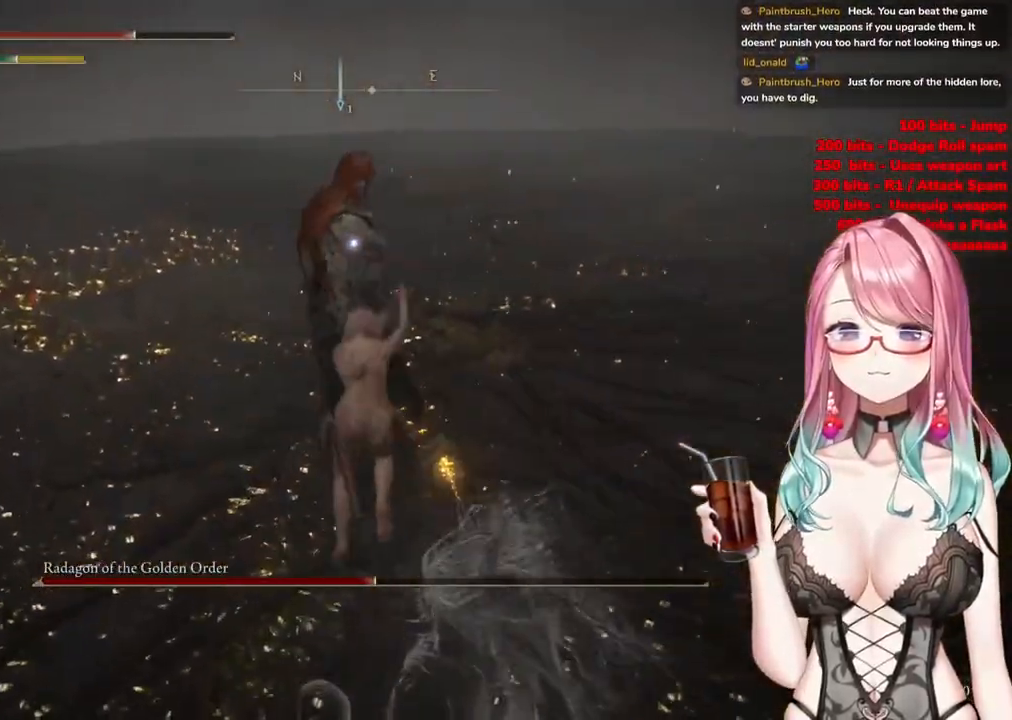
{"buttons": [], "left_stick": "up-left", "right_stick": "center", "events": [[67, "left_stick", "center"], [234, "left_stick", "left"], [300, "left_stick", "up-left"]]}